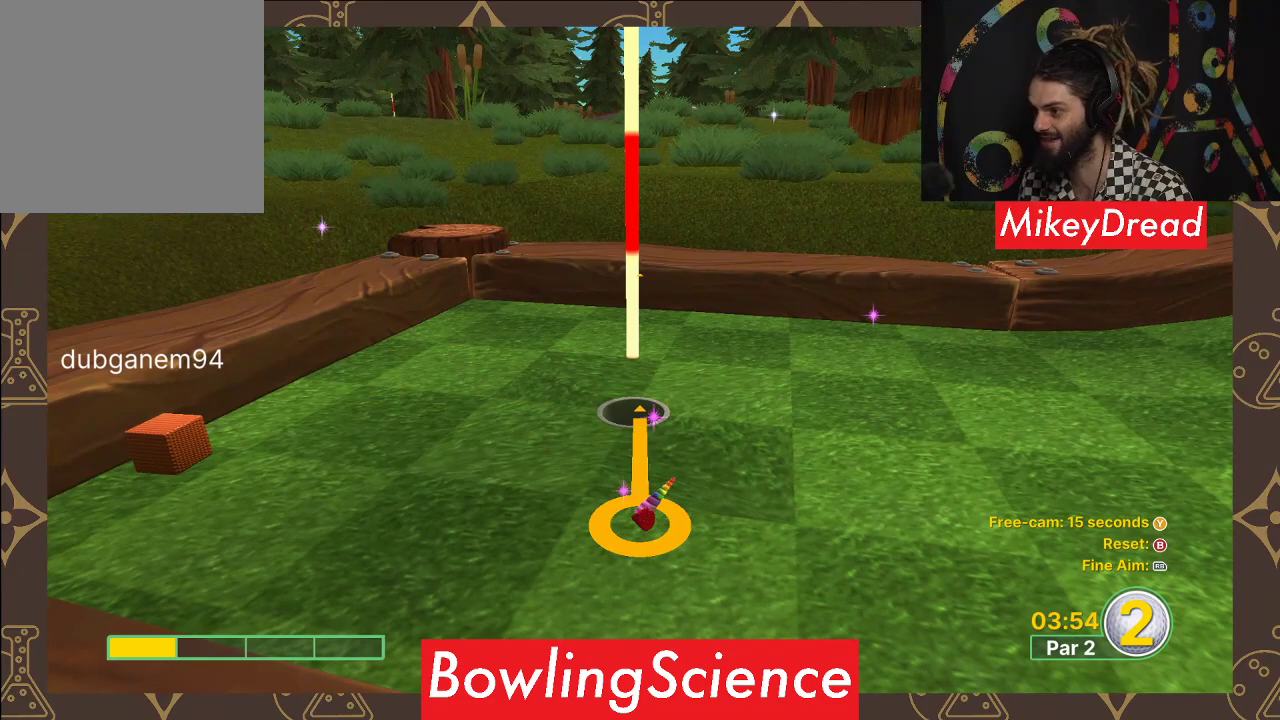
Gameplay with a controller (Xbox layout); each line is a JSON object with the inputs held at the frame after it. "events" lists button and stick changes between this image and that frame as [ms after this image, input, new state], when the widget could be followed in between.
{"buttons": [], "left_stick": "center", "right_stick": "center", "events": [[17, "A", "down"], [117, "A", "up"]]}
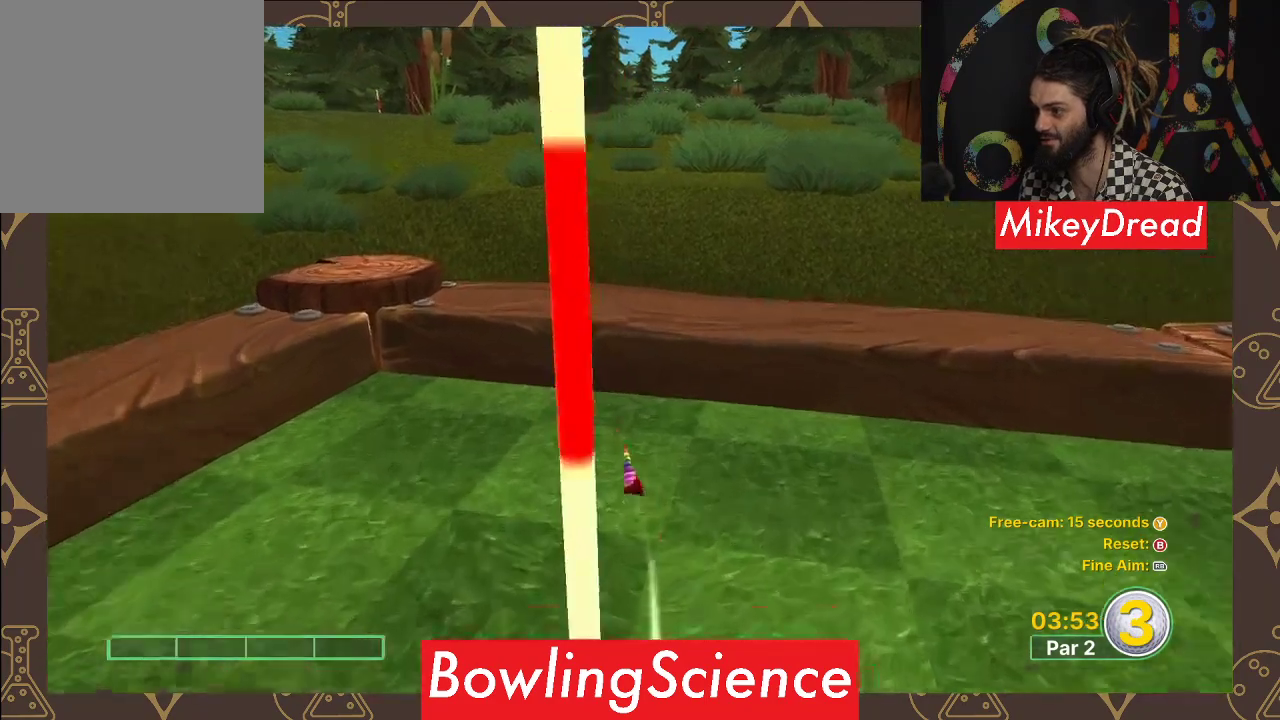
{"buttons": [], "left_stick": "center", "right_stick": "center", "events": []}
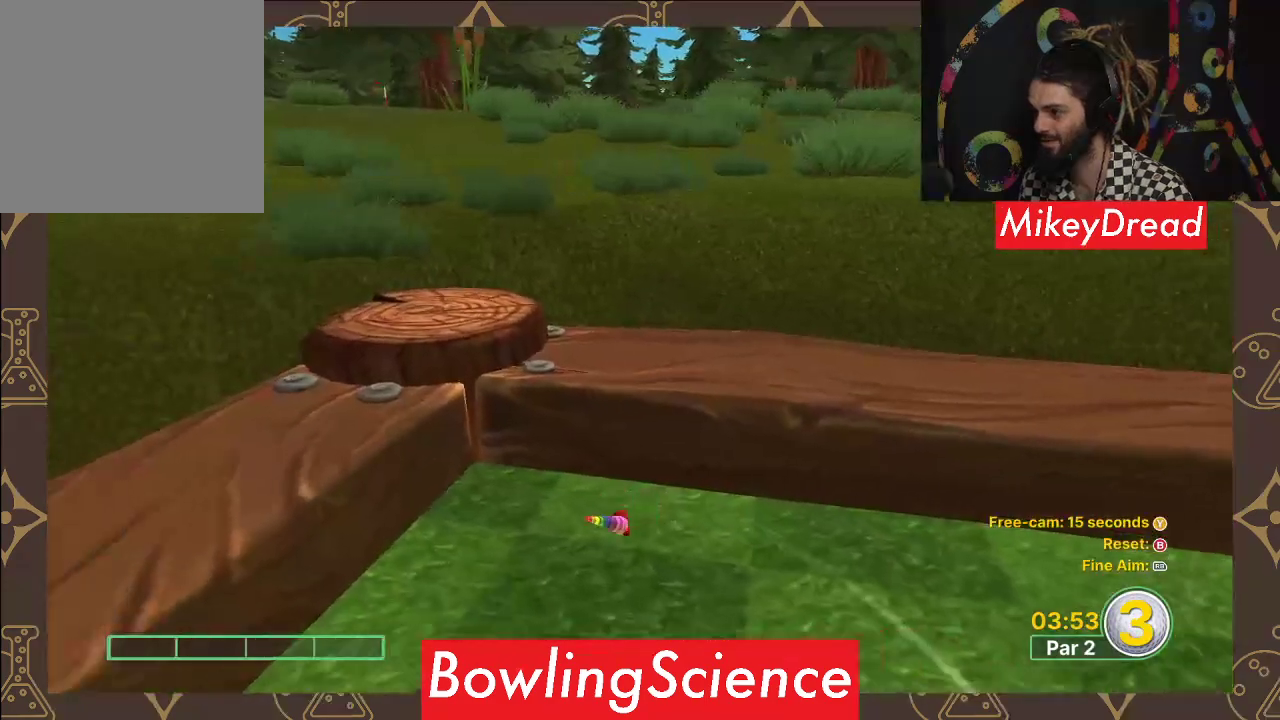
{"buttons": [], "left_stick": "center", "right_stick": "down-right", "events": [[150, "right_stick", "down-right"]]}
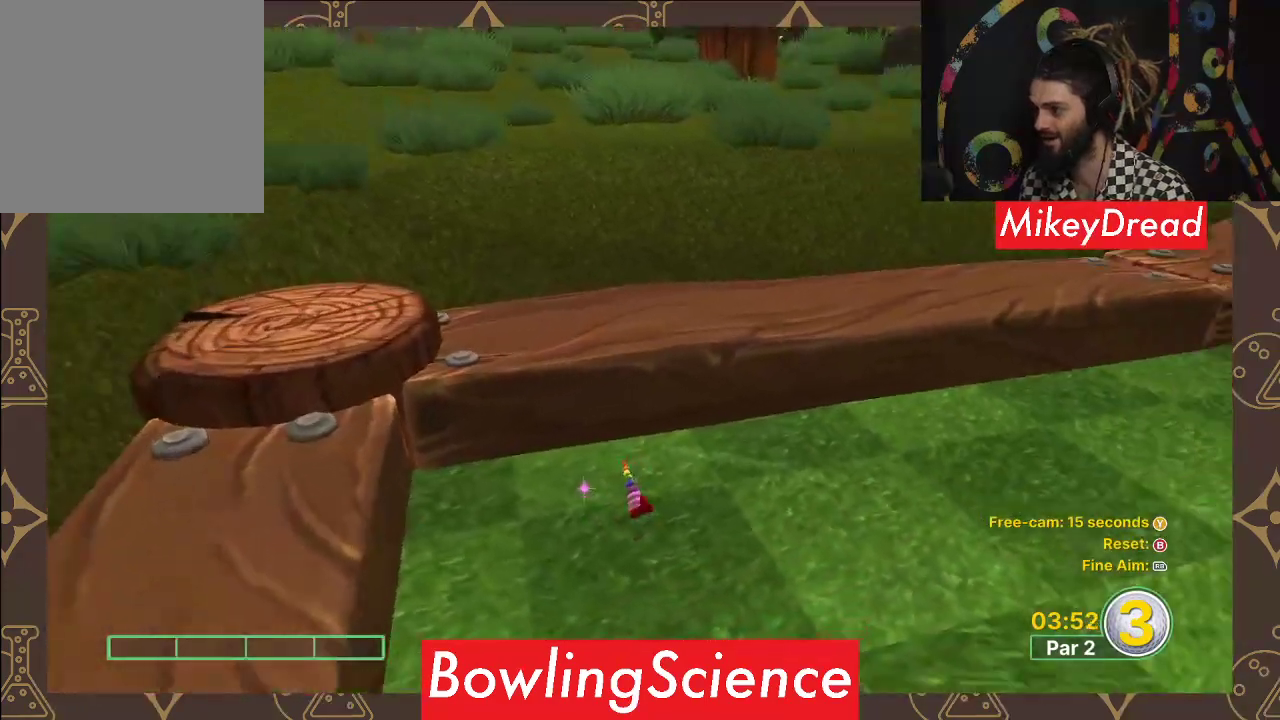
{"buttons": [], "left_stick": "center", "right_stick": "right", "events": [[483, "right_stick", "right"]]}
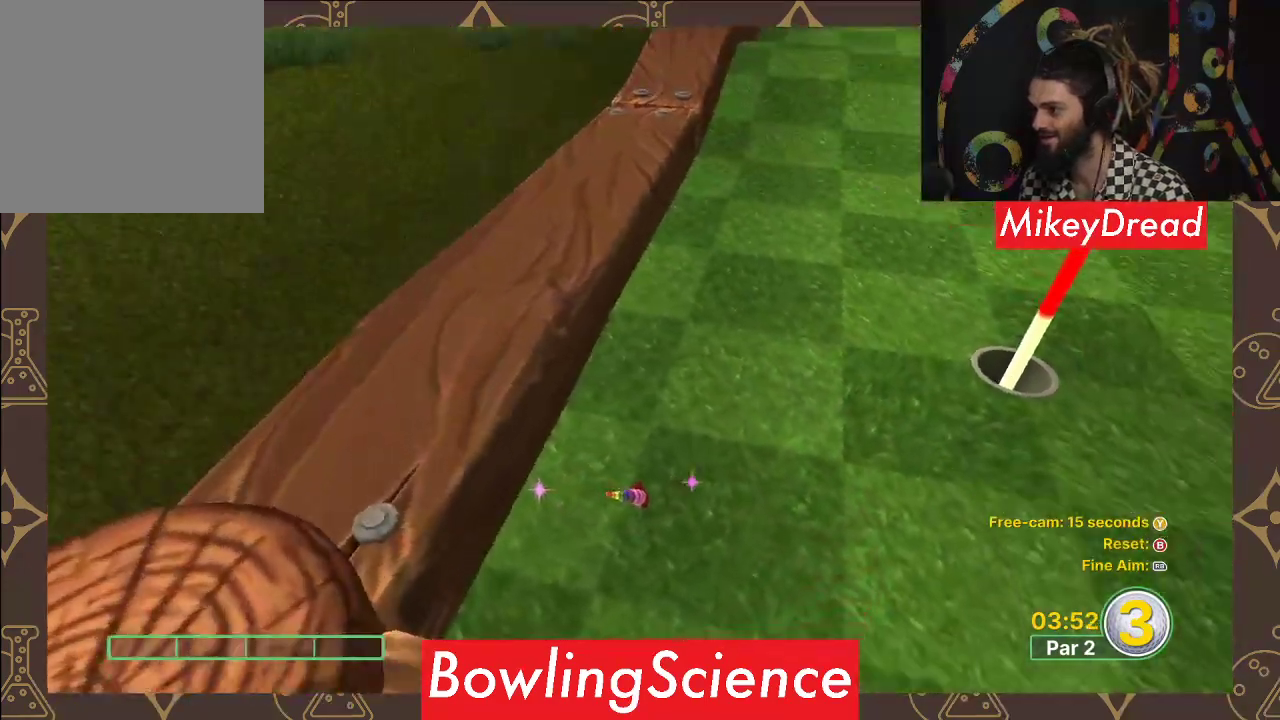
{"buttons": [], "left_stick": "center", "right_stick": "up-right", "events": [[250, "right_stick", "center"], [367, "right_stick", "right"], [483, "right_stick", "up-right"]]}
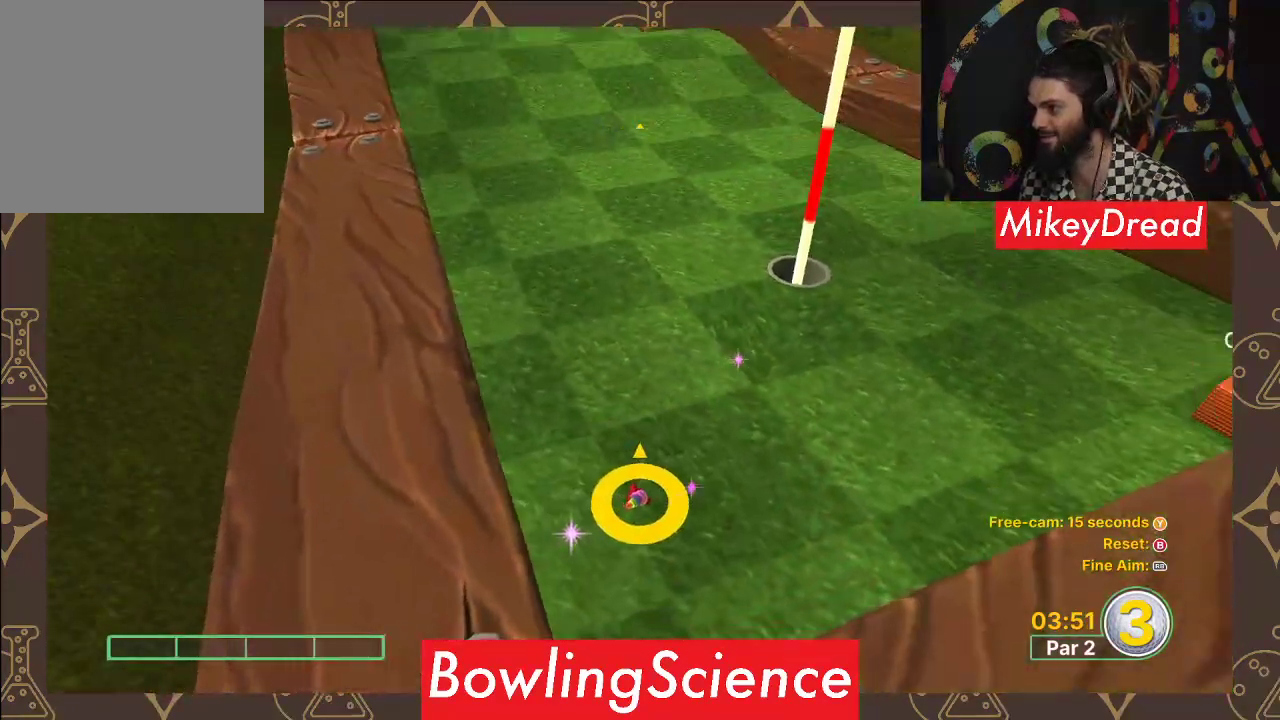
{"buttons": [], "left_stick": "center", "right_stick": "center", "events": [[117, "right_stick", "center"], [267, "right_stick", "right"], [317, "right_stick", "up-right"], [417, "right_stick", "center"]]}
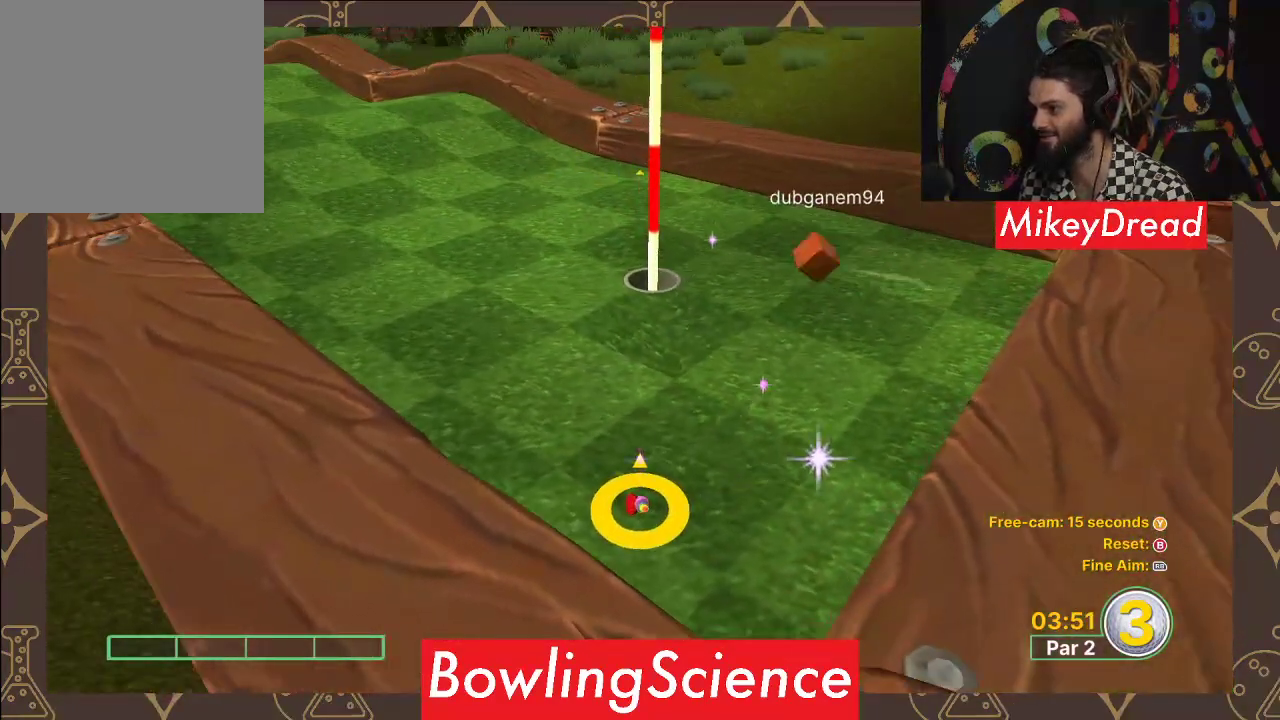
{"buttons": [], "left_stick": "center", "right_stick": "right", "events": [[467, "right_stick", "right"]]}
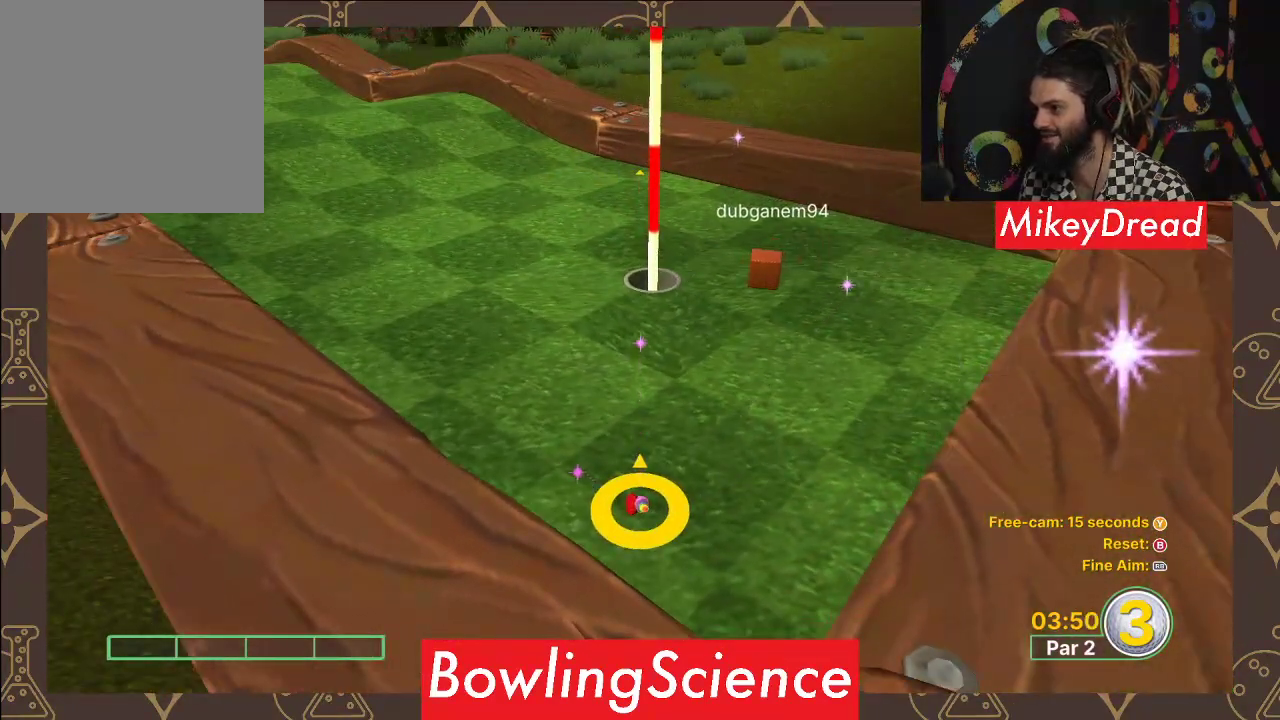
{"buttons": [], "left_stick": "center", "right_stick": "center", "events": [[50, "right_stick", "center"]]}
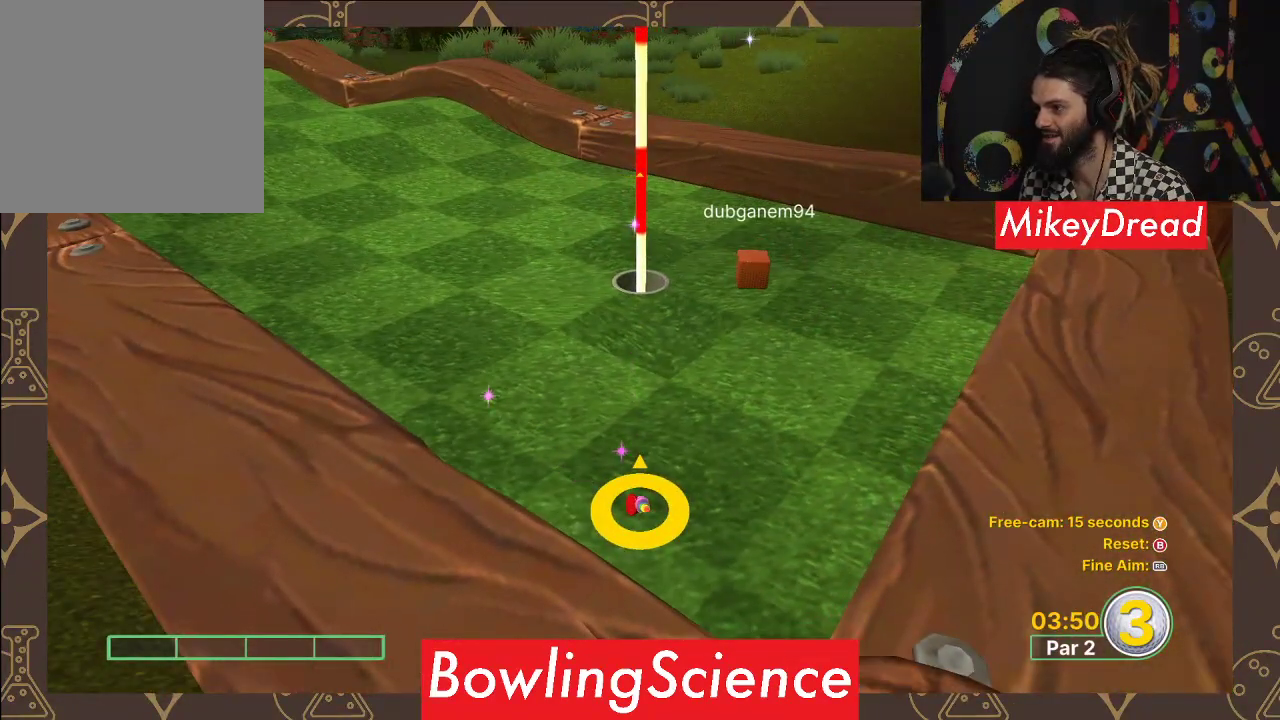
{"buttons": [], "left_stick": "center", "right_stick": "center", "events": [[17, "left_stick", "up"], [167, "left_stick", "center"]]}
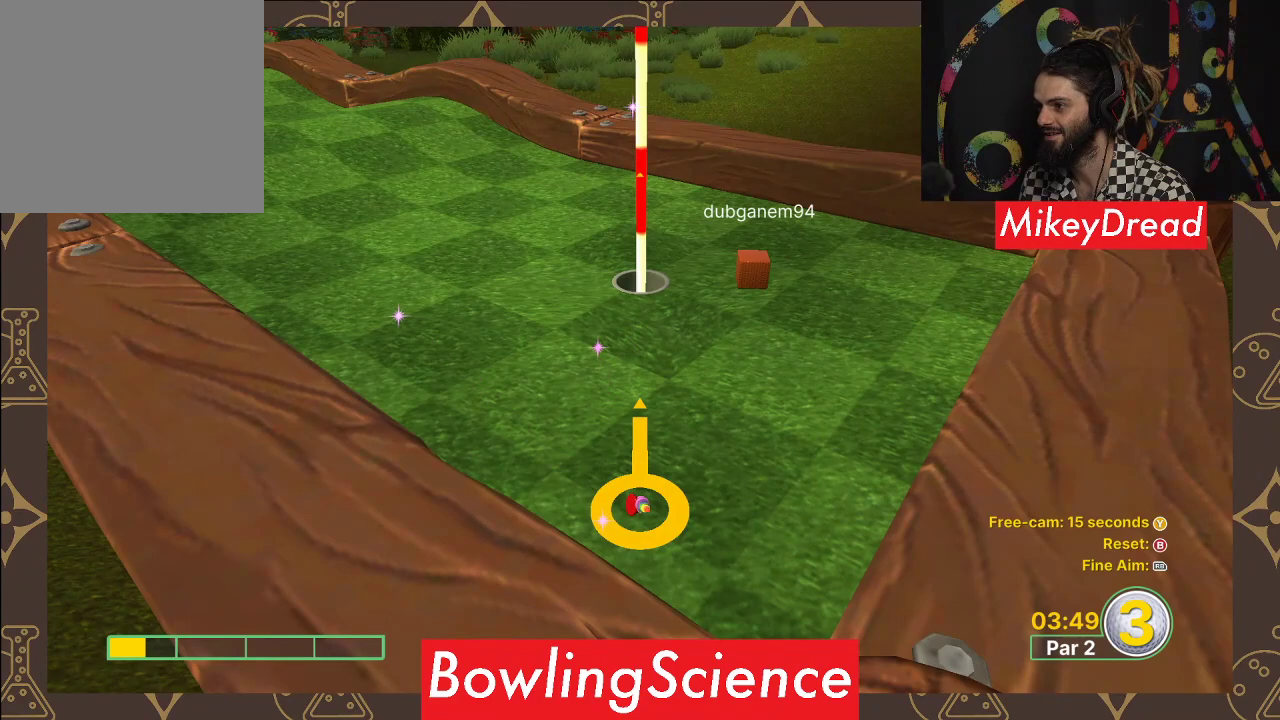
{"buttons": [], "left_stick": "center", "right_stick": "center", "events": [[200, "left_stick", "up-right"], [267, "left_stick", "center"]]}
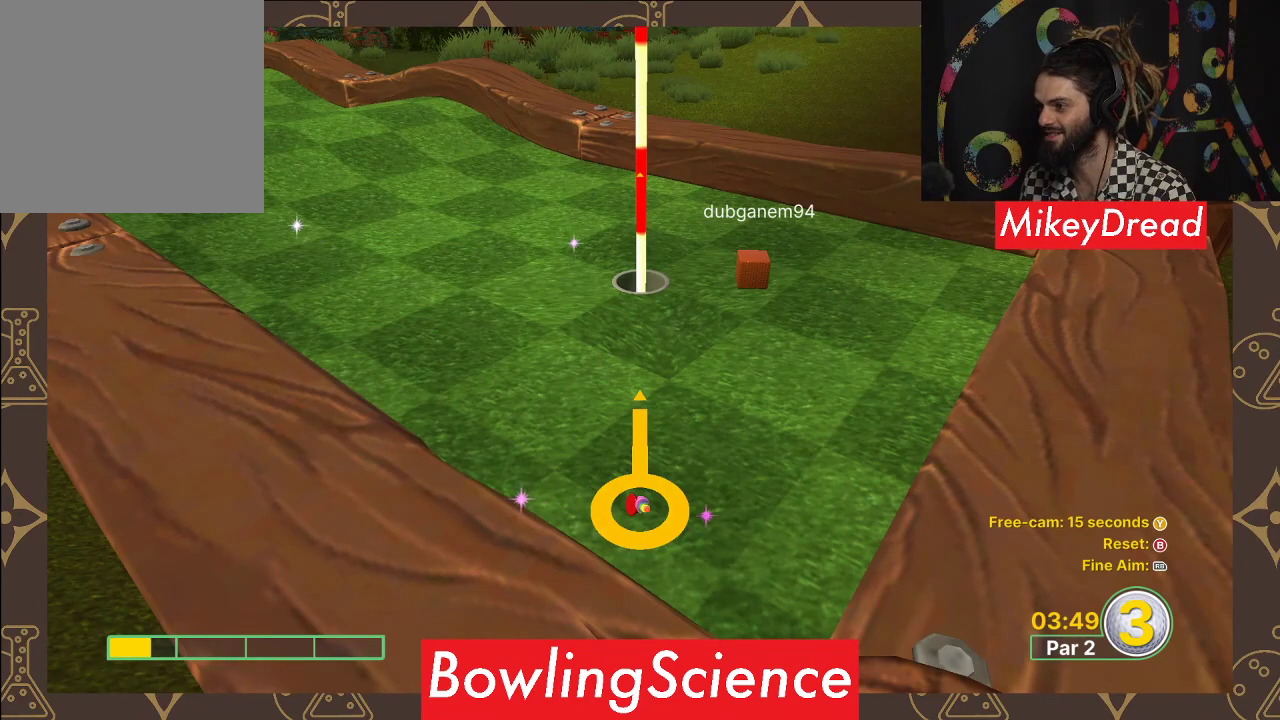
{"buttons": [], "left_stick": "center", "right_stick": "center", "events": [[300, "A", "down"], [417, "A", "up"]]}
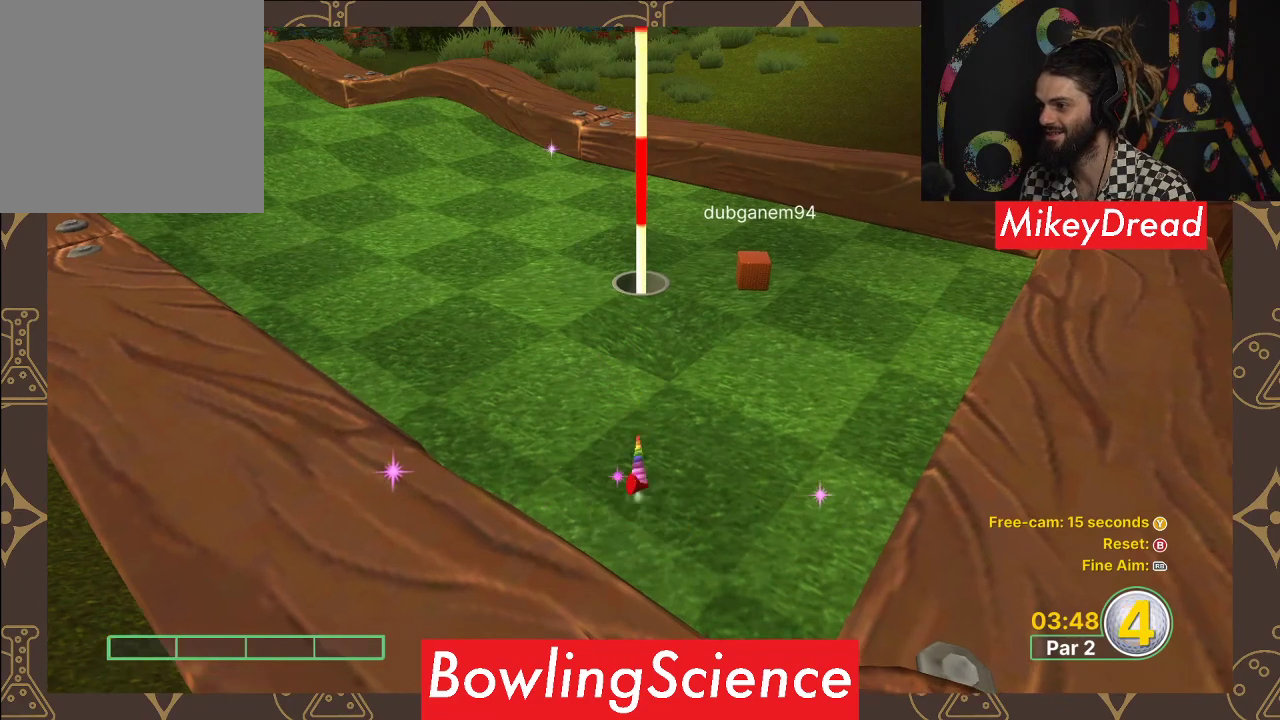
{"buttons": [], "left_stick": "center", "right_stick": "center", "events": []}
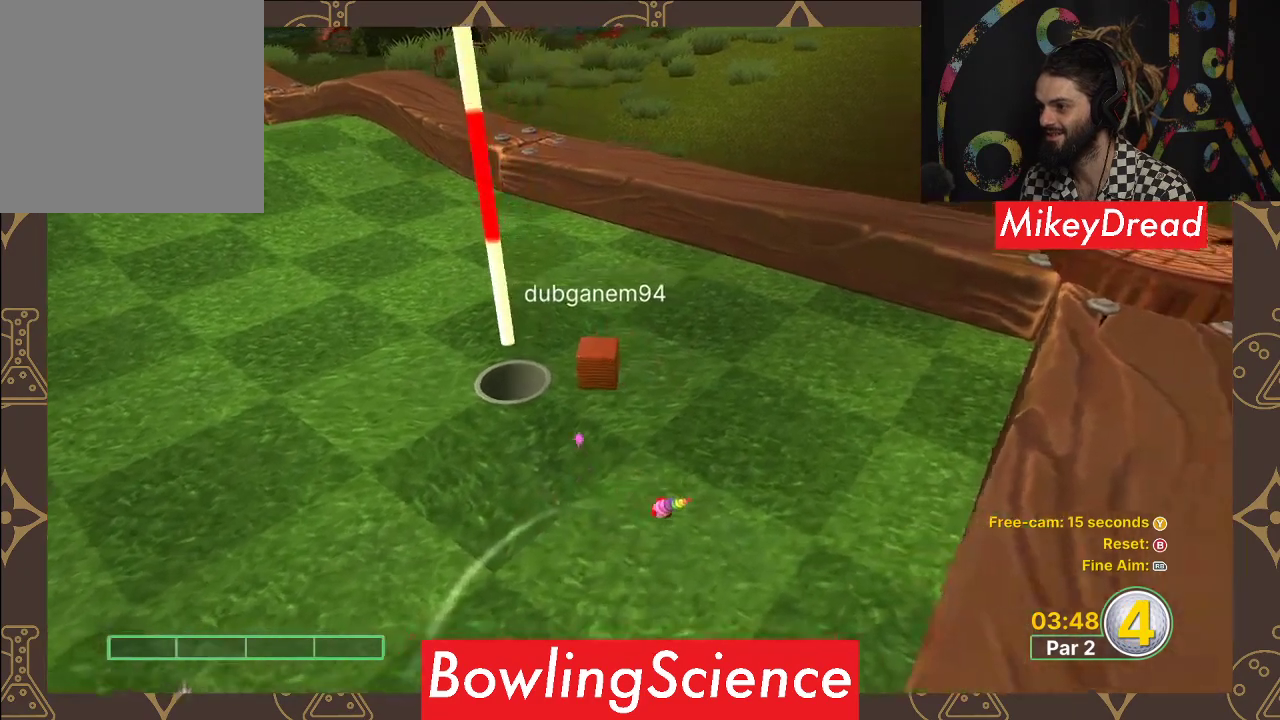
{"buttons": [], "left_stick": "center", "right_stick": "center", "events": []}
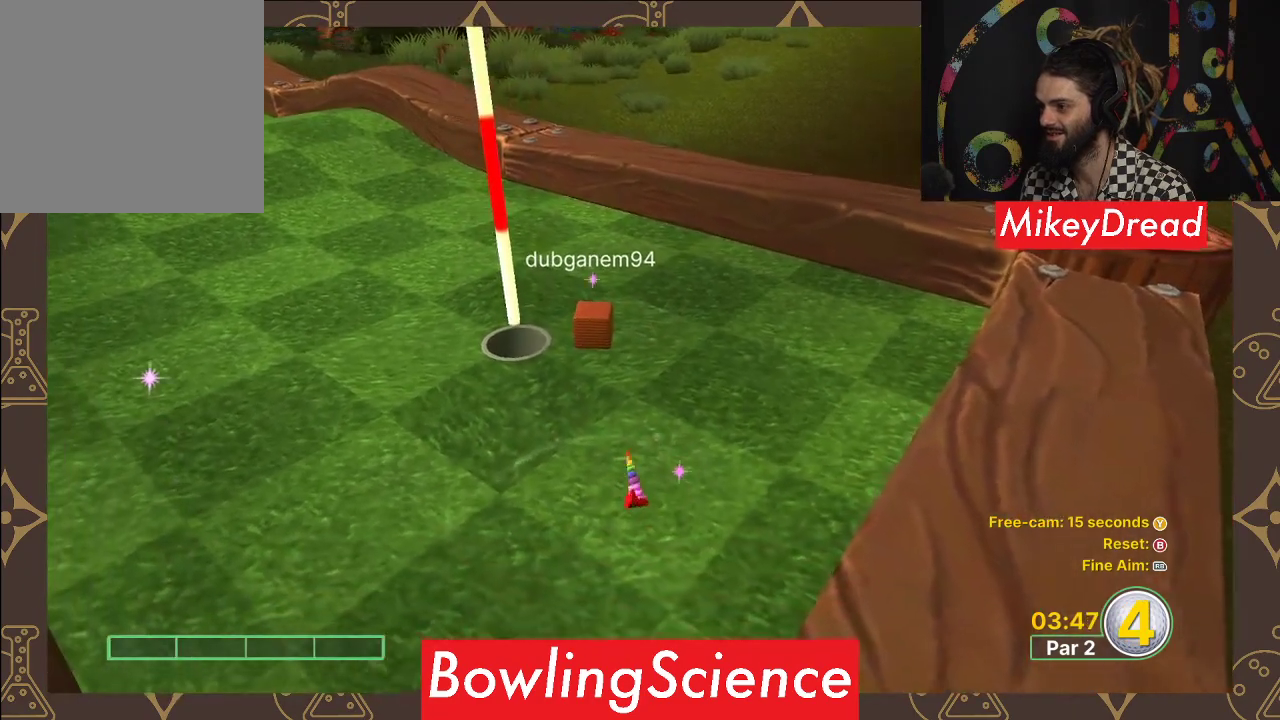
{"buttons": [], "left_stick": "center", "right_stick": "center", "events": [[167, "right_stick", "left"], [400, "right_stick", "center"]]}
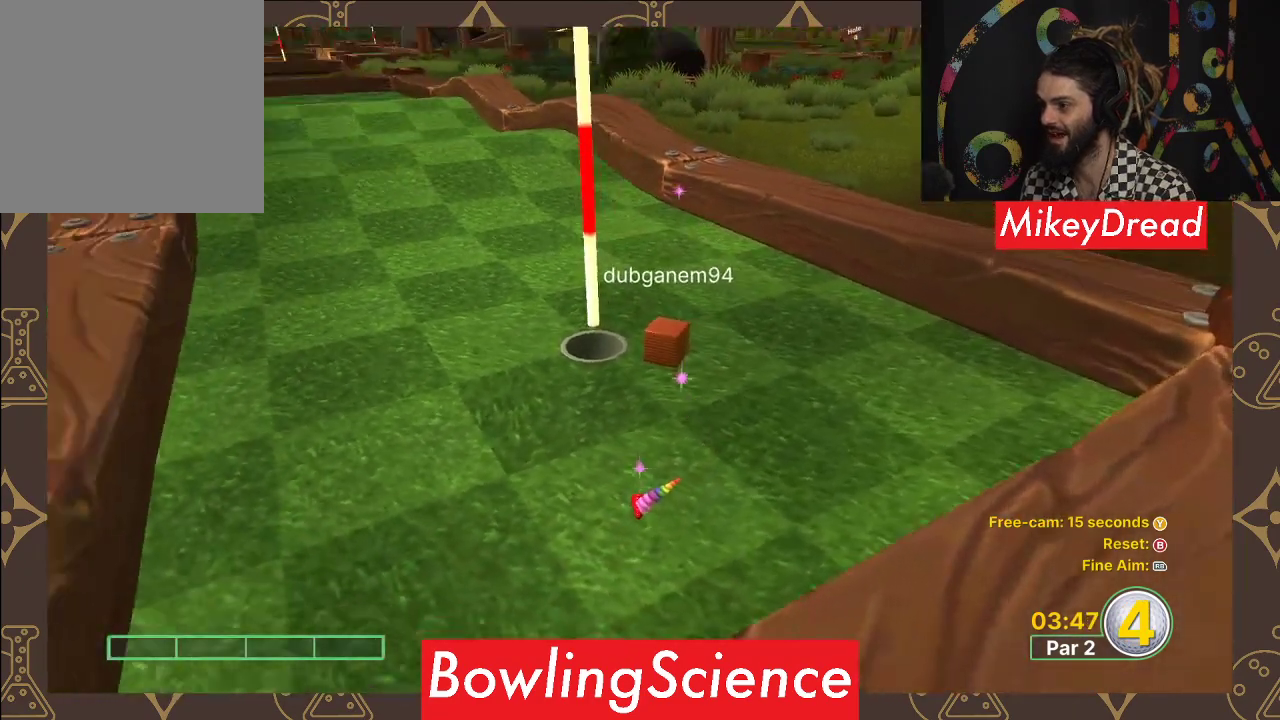
{"buttons": [], "left_stick": "center", "right_stick": "center", "events": [[200, "right_stick", "left"], [333, "right_stick", "center"]]}
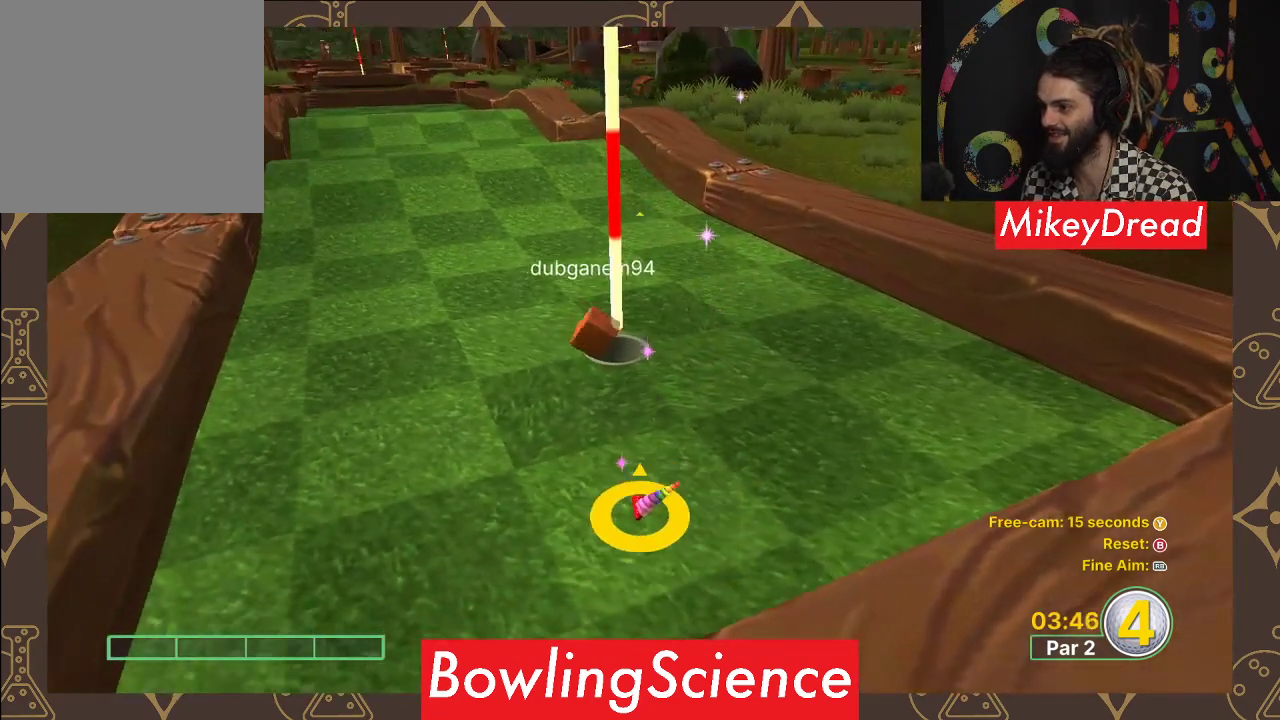
{"buttons": [], "left_stick": "center", "right_stick": "center", "events": [[167, "right_stick", "up-left"], [267, "right_stick", "center"]]}
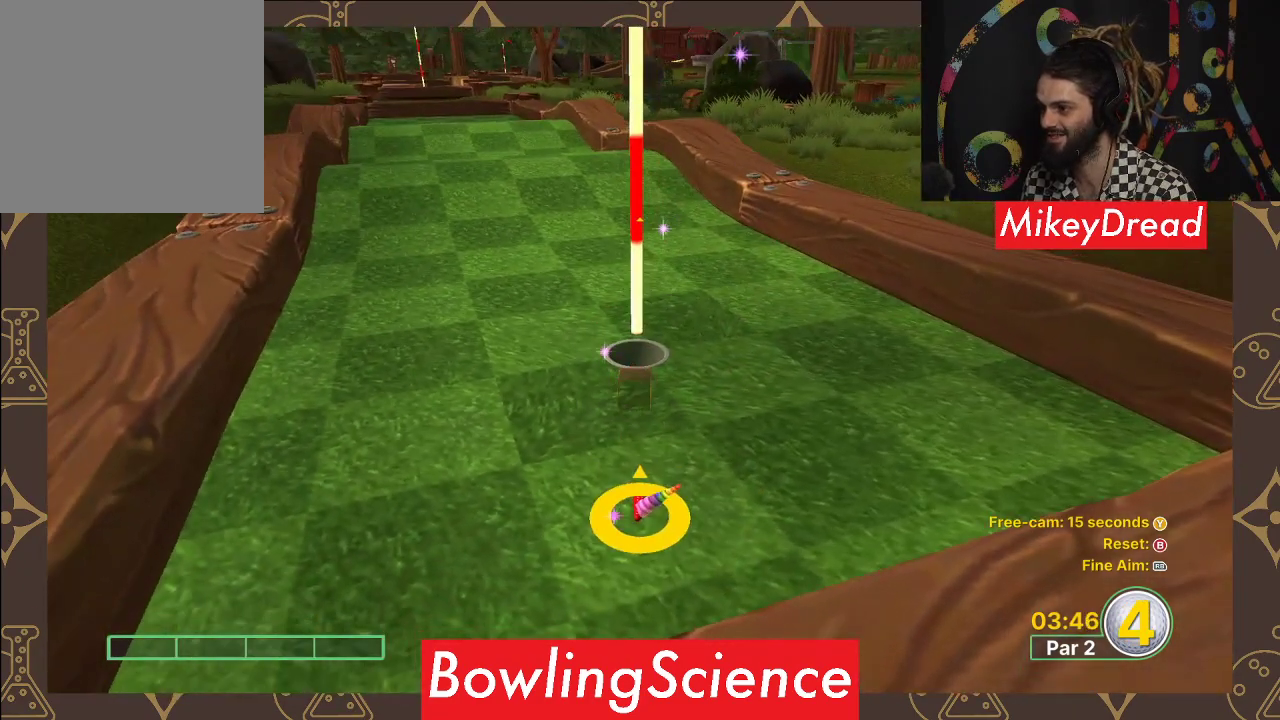
{"buttons": [], "left_stick": "center", "right_stick": "center", "events": [[200, "right_stick", "up-left"], [250, "right_stick", "center"]]}
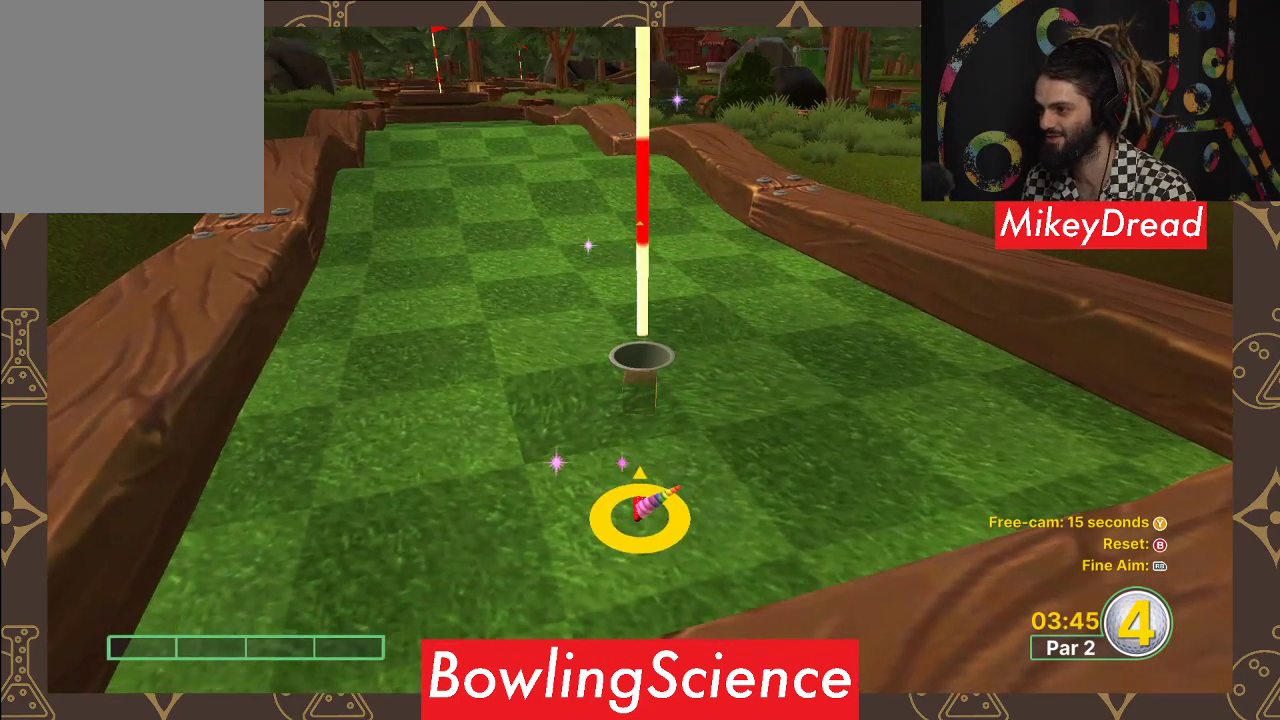
{"buttons": [], "left_stick": "center", "right_stick": "center", "events": [[83, "left_stick", "up"], [350, "left_stick", "center"]]}
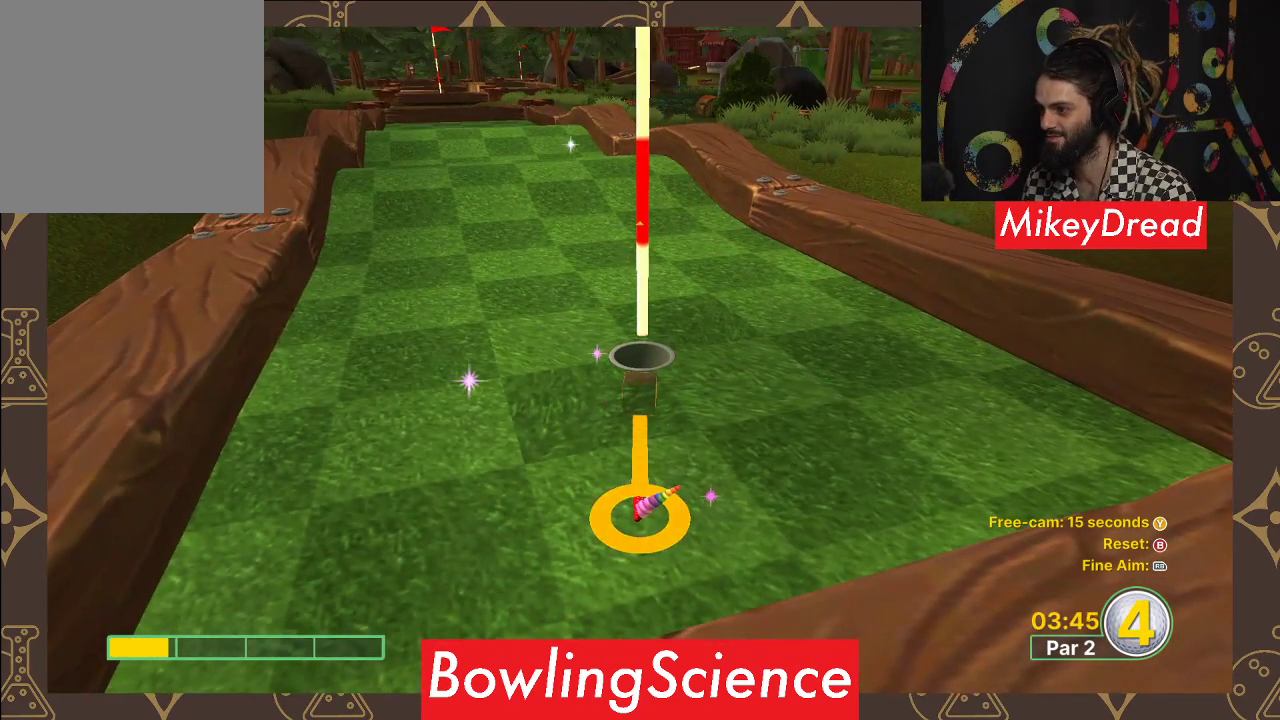
{"buttons": [], "left_stick": "center", "right_stick": "center", "events": [[133, "A", "down"], [217, "A", "up"]]}
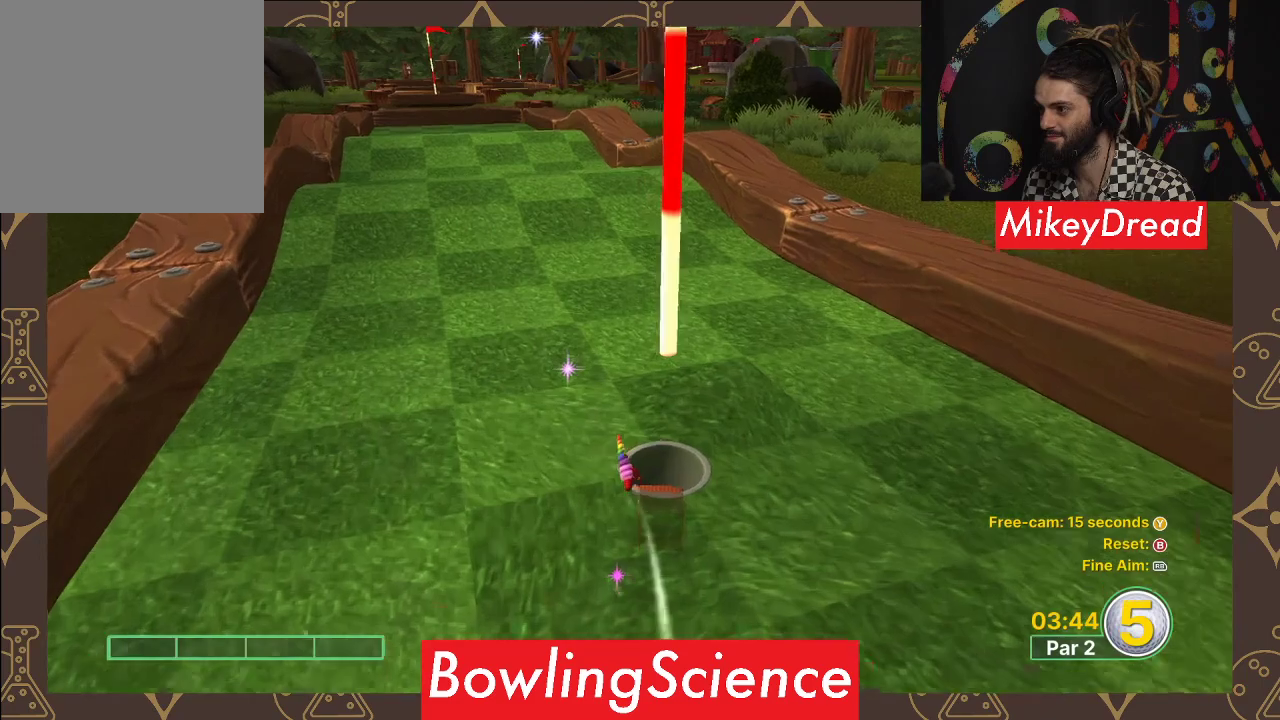
{"buttons": [], "left_stick": "center", "right_stick": "right", "events": [[500, "right_stick", "right"]]}
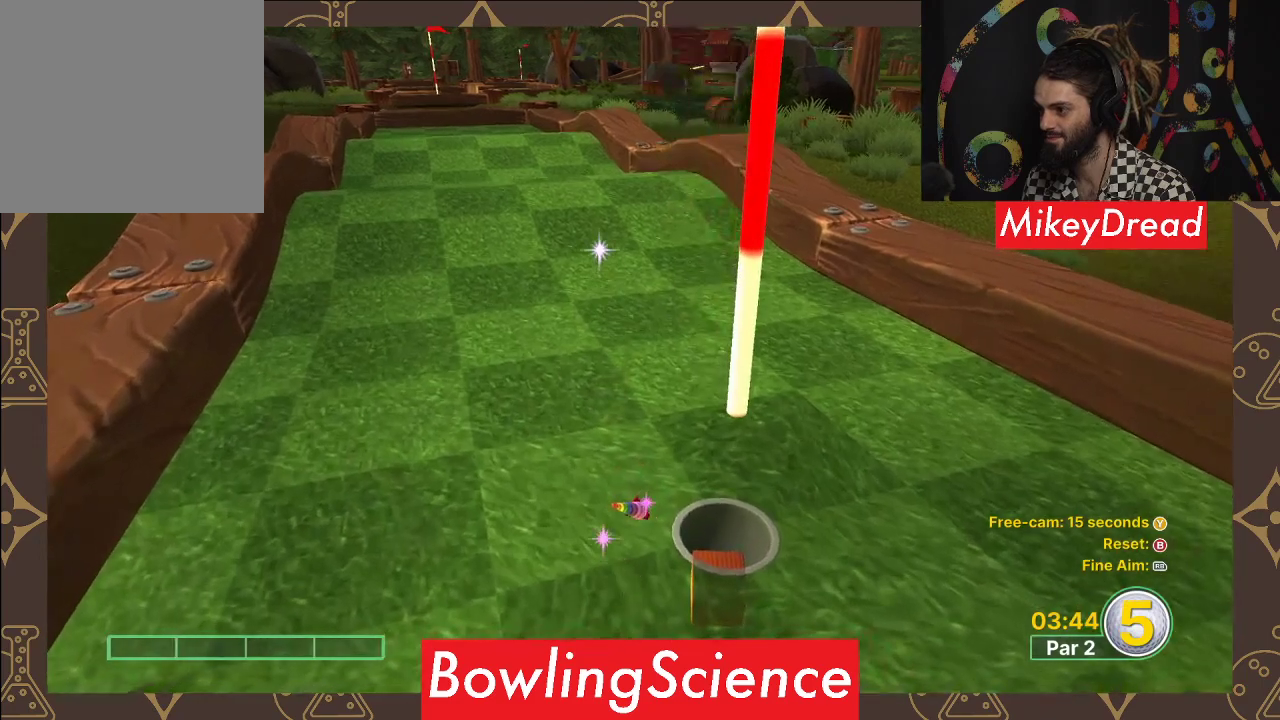
{"buttons": [], "left_stick": "center", "right_stick": "right", "events": []}
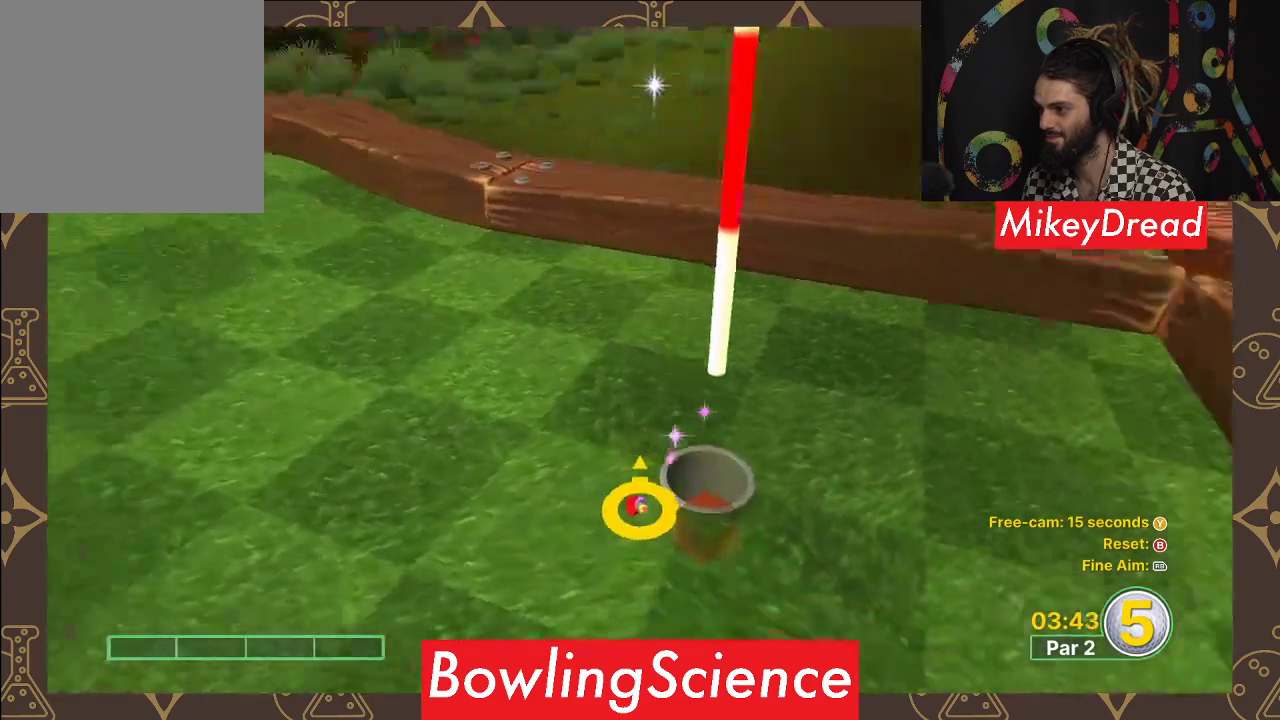
{"buttons": [], "left_stick": "center", "right_stick": "right", "events": []}
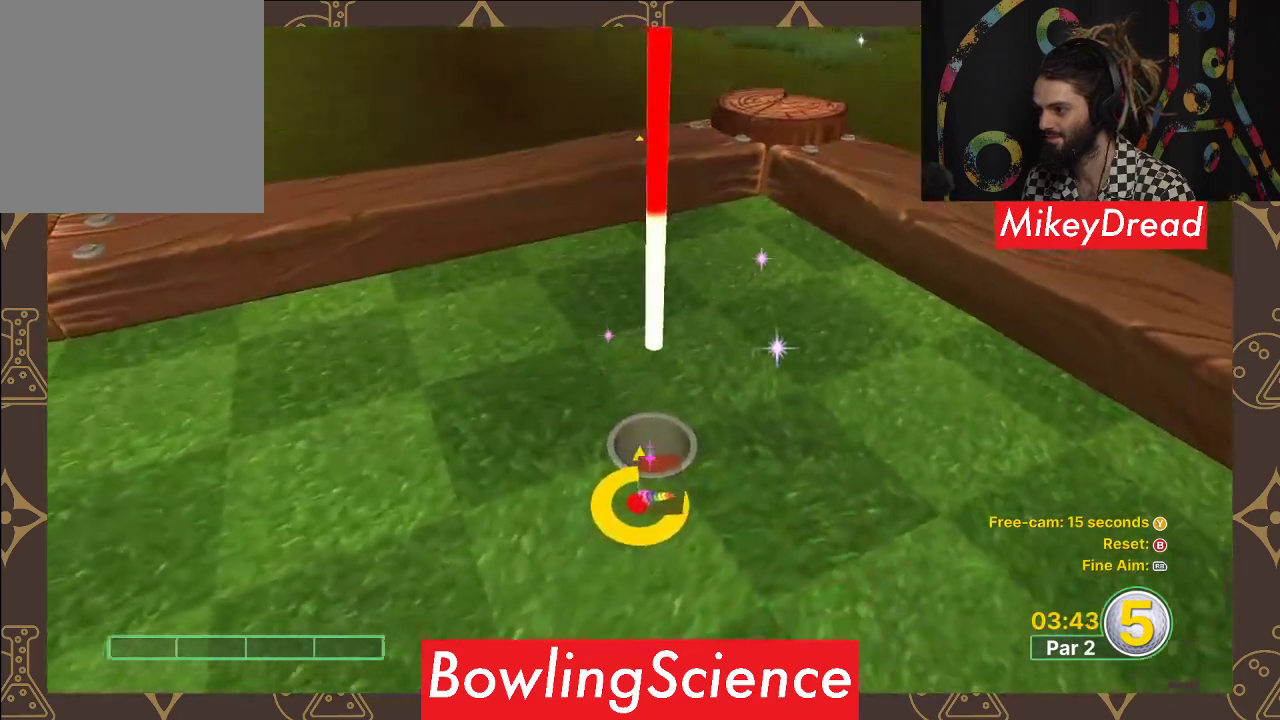
{"buttons": [], "left_stick": "center", "right_stick": "center", "events": [[33, "right_stick", "center"], [283, "left_stick", "up"], [400, "left_stick", "center"]]}
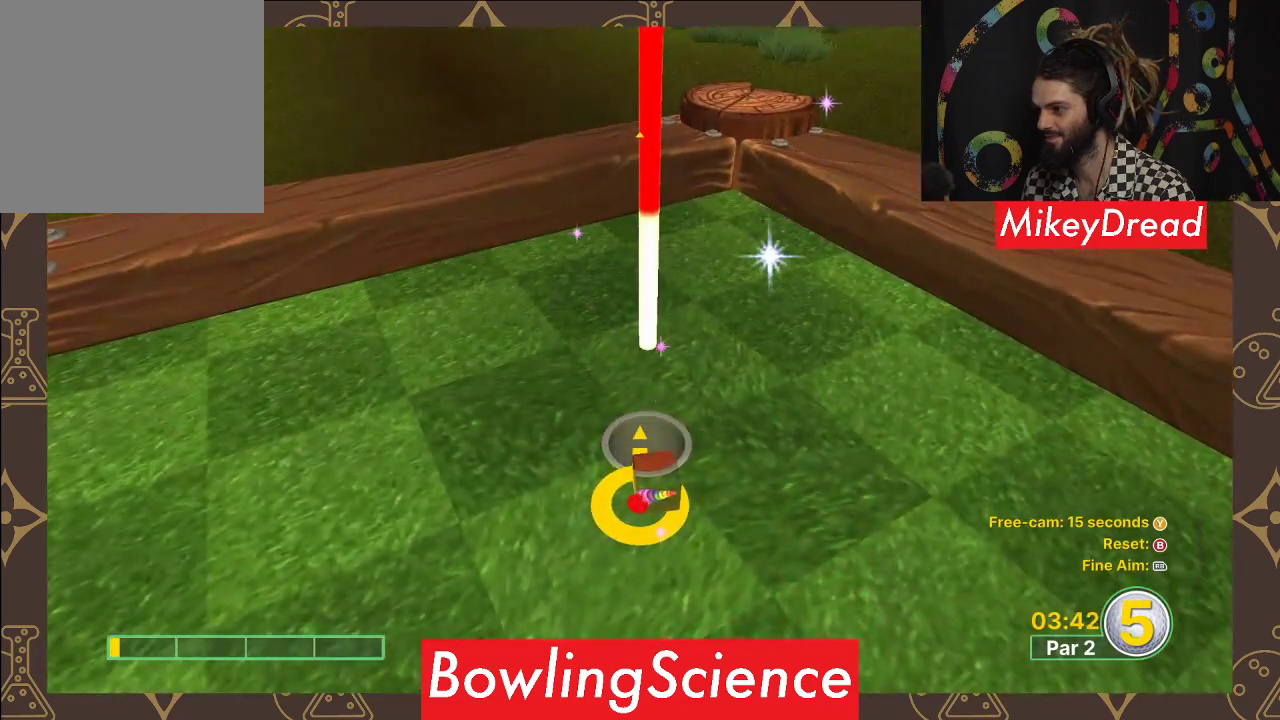
{"buttons": [], "left_stick": "center", "right_stick": "center", "events": [[300, "A", "down"], [400, "A", "up"]]}
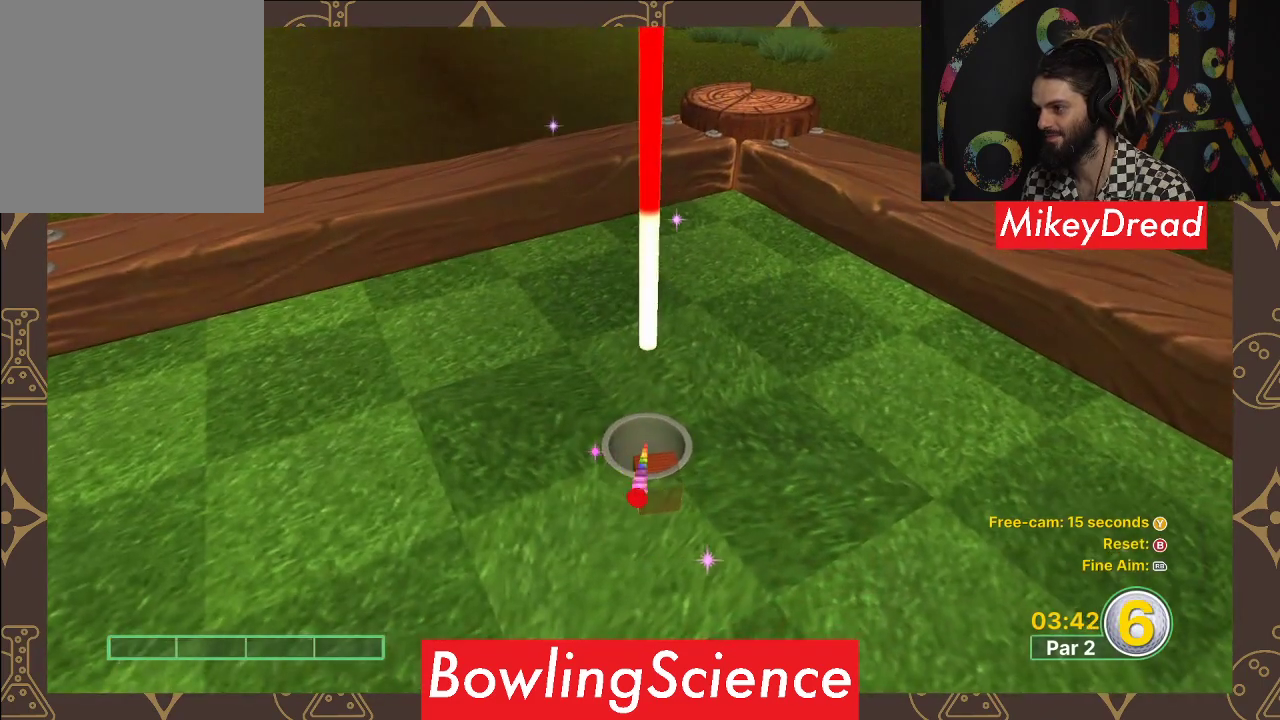
{"buttons": [], "left_stick": "center", "right_stick": "center", "events": []}
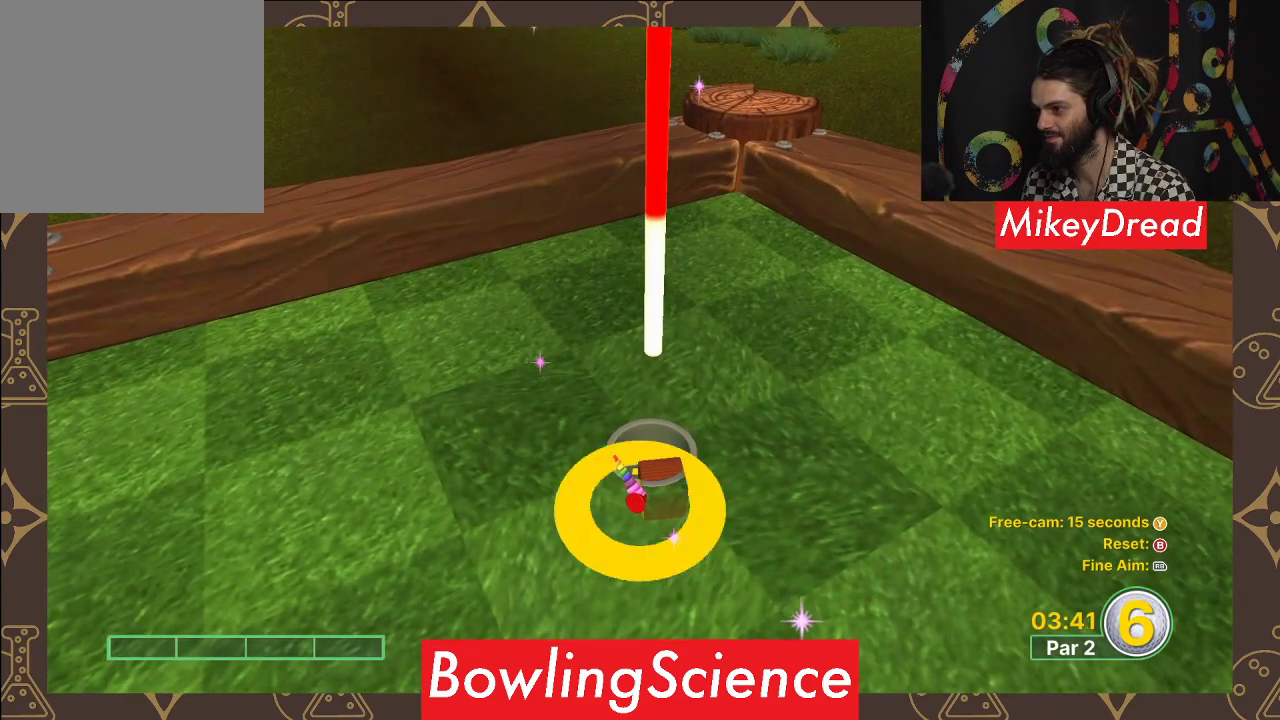
{"buttons": ["A"], "left_stick": "center", "right_stick": "center", "events": [[233, "left_stick", "up-right"], [400, "left_stick", "center"], [483, "A", "down"]]}
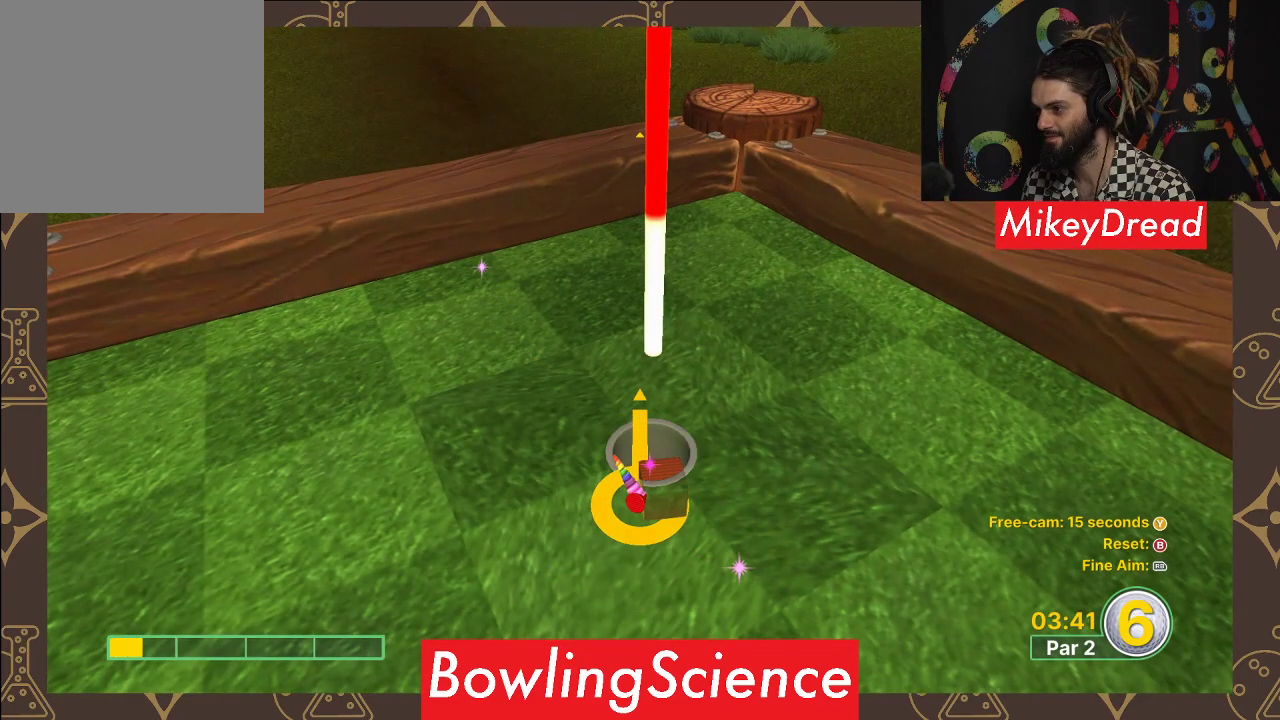
{"buttons": [], "left_stick": "center", "right_stick": "center", "events": [[67, "A", "up"]]}